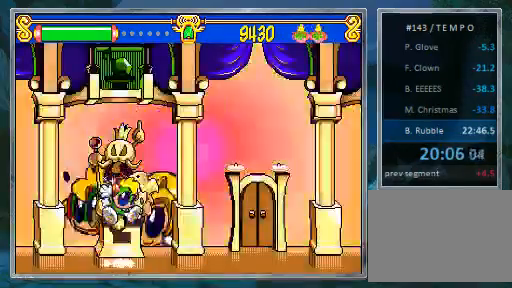
Gameplay with a controller (PlayStation layout); each line is a JSON object with the inputs held at the frame after it. "events" lists button and stick changes between this image and that frame as [ms after this image, input, new state], when the widget could be followed in between. Not read: L3 R3.
{"buttons": [], "events": [[233, "DPAD_RIGHT", "down"], [300, "DPAD_RIGHT", "up"], [400, "DPAD_RIGHT", "down"], [467, "DPAD_RIGHT", "up"]]}
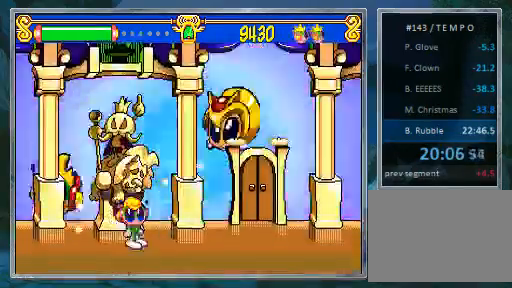
{"buttons": [], "events": [[67, "DPAD_RIGHT", "down"], [133, "DPAD_RIGHT", "up"], [233, "DPAD_RIGHT", "down"], [300, "DPAD_RIGHT", "up"]]}
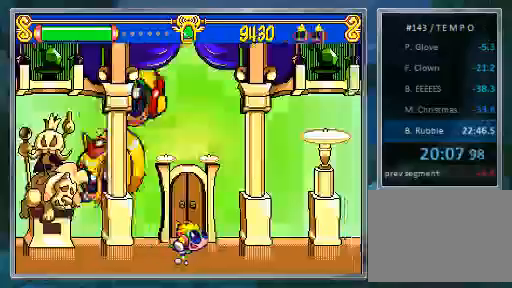
{"buttons": [], "events": []}
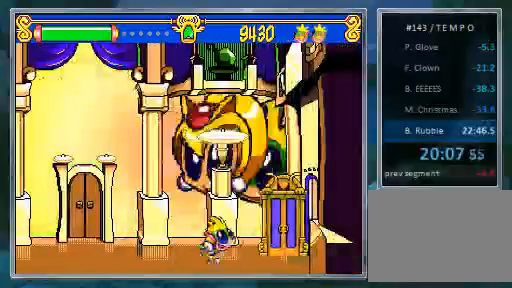
{"buttons": ["CROSS", "SQUARE"], "events": [[233, "DPAD_LEFT", "down"], [233, "DPAD_UP", "down"], [300, "CROSS", "down"], [300, "SQUARE", "down"], [467, "DPAD_LEFT", "up"], [467, "DPAD_UP", "up"]]}
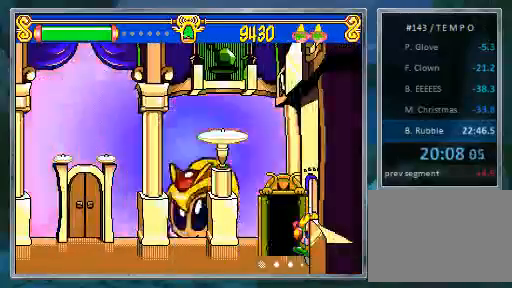
{"buttons": [], "events": [[133, "CROSS", "up"], [133, "SQUARE", "up"]]}
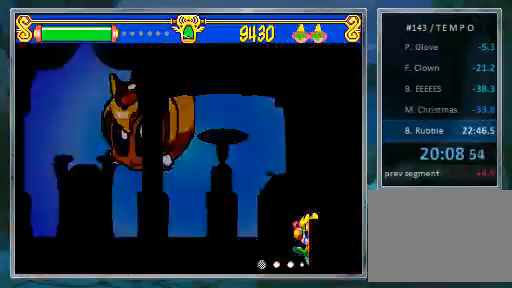
{"buttons": [], "events": []}
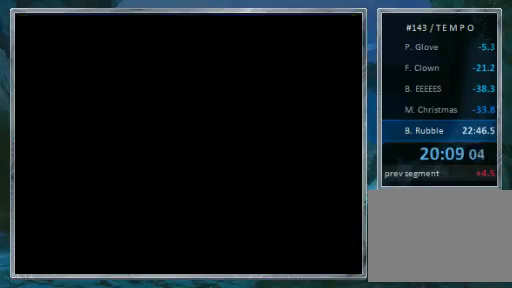
{"buttons": [], "events": []}
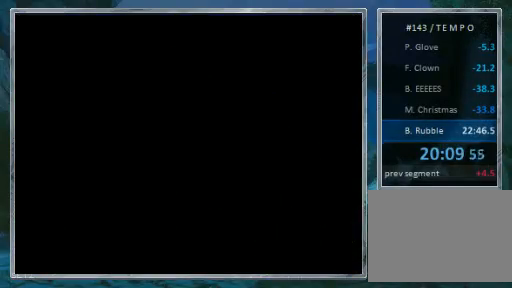
{"buttons": [], "events": []}
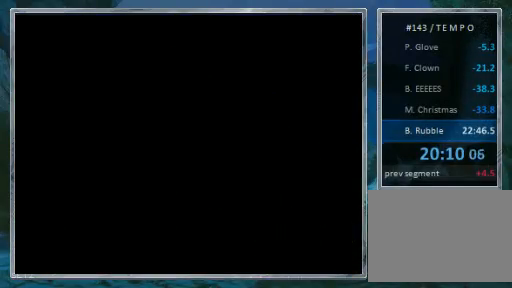
{"buttons": ["DPAD_RIGHT"], "events": [[33, "DPAD_RIGHT", "down"]]}
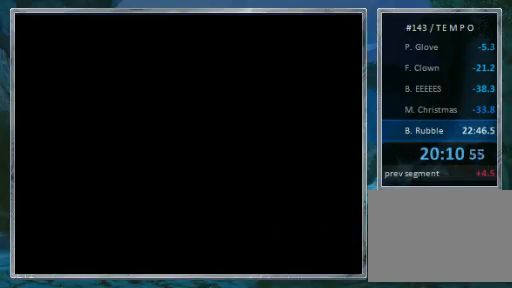
{"buttons": ["DPAD_RIGHT"], "events": []}
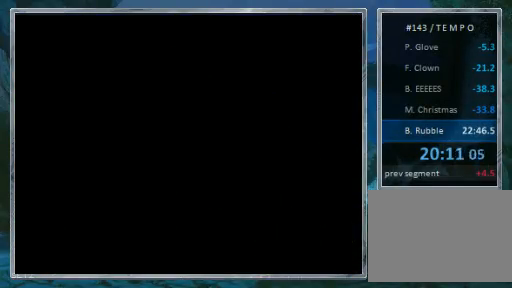
{"buttons": ["DPAD_RIGHT"], "events": []}
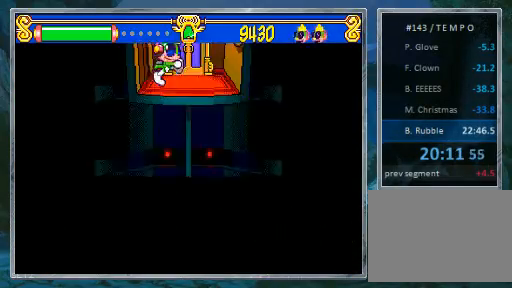
{"buttons": ["DPAD_UP"], "events": [[367, "DPAD_RIGHT", "up"], [367, "DPAD_UP", "down"]]}
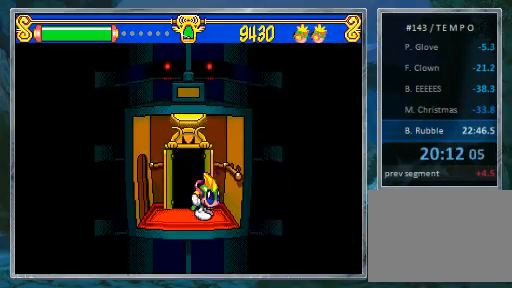
{"buttons": ["DPAD_UP"], "events": []}
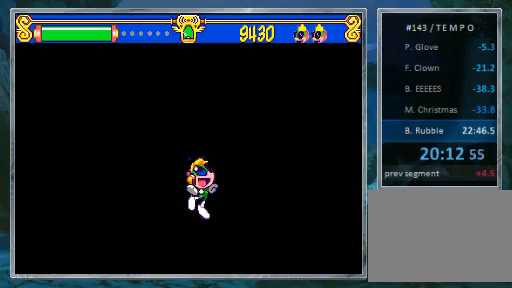
{"buttons": [], "events": [[33, "DPAD_UP", "up"]]}
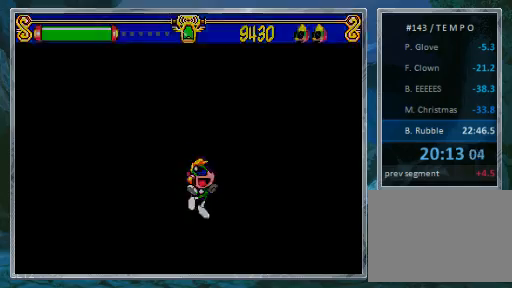
{"buttons": [], "events": []}
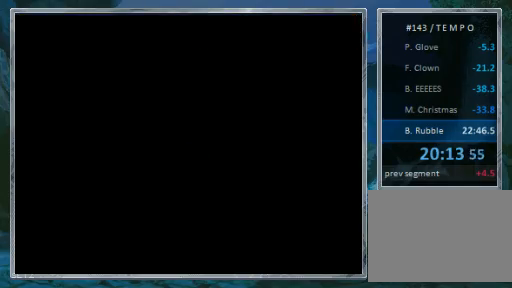
{"buttons": [], "events": []}
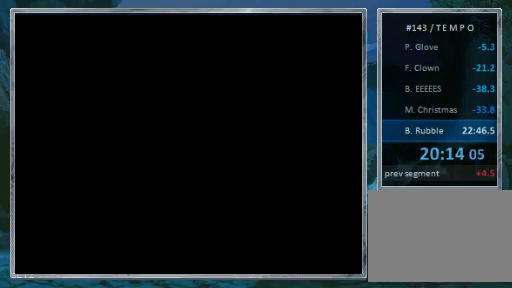
{"buttons": [], "events": []}
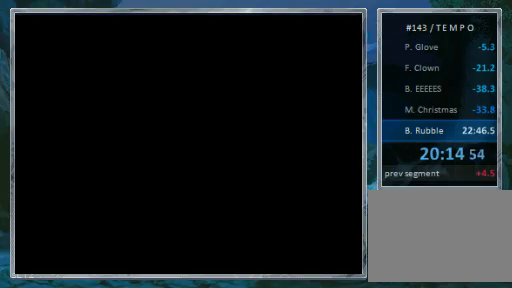
{"buttons": [], "events": []}
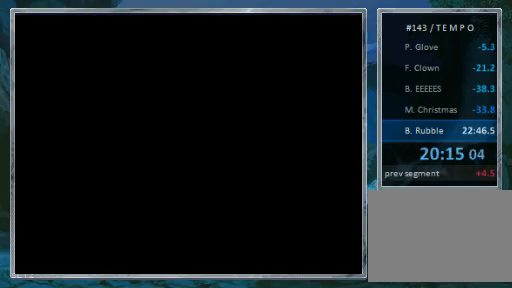
{"buttons": [], "events": []}
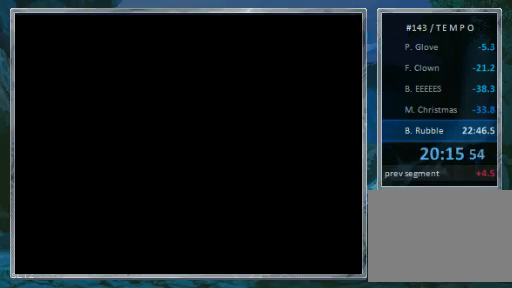
{"buttons": [], "events": [[33, "DPAD_LEFT", "down"], [100, "DPAD_LEFT", "up"], [200, "DPAD_LEFT", "down"], [267, "DPAD_LEFT", "up"], [367, "DPAD_LEFT", "down"], [433, "DPAD_LEFT", "up"]]}
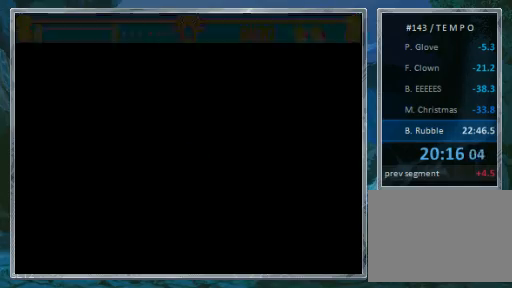
{"buttons": [], "events": [[33, "DPAD_LEFT", "down"], [100, "DPAD_LEFT", "up"], [200, "DPAD_LEFT", "down"], [267, "DPAD_LEFT", "up"], [367, "DPAD_LEFT", "down"], [433, "DPAD_LEFT", "up"]]}
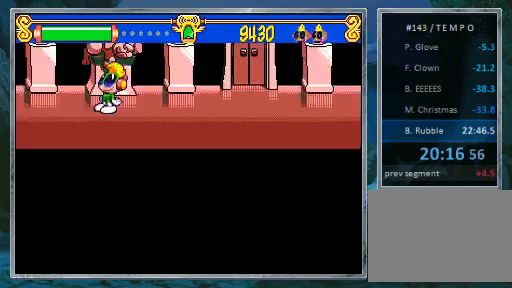
{"buttons": [], "events": [[33, "DPAD_LEFT", "down"], [100, "DPAD_LEFT", "up"], [200, "DPAD_LEFT", "down"], [267, "DPAD_LEFT", "up"]]}
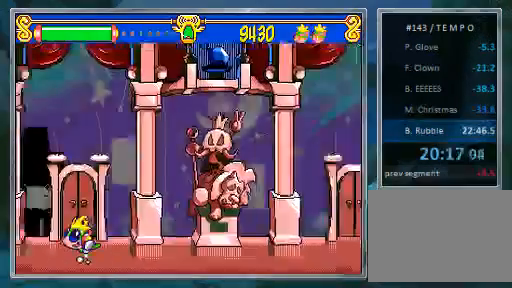
{"buttons": [], "events": []}
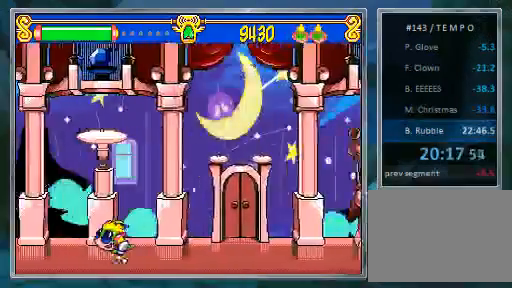
{"buttons": [], "events": []}
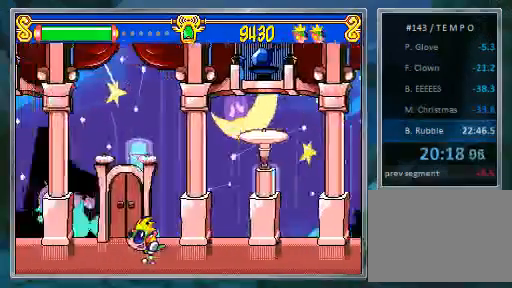
{"buttons": [], "events": []}
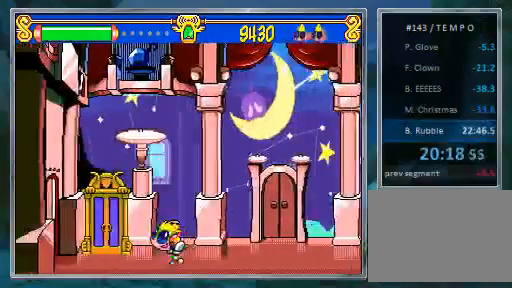
{"buttons": ["CROSS", "SQUARE"], "events": [[167, "DPAD_UP", "down"], [233, "CROSS", "down"], [267, "DPAD_UP", "up"], [267, "SQUARE", "down"]]}
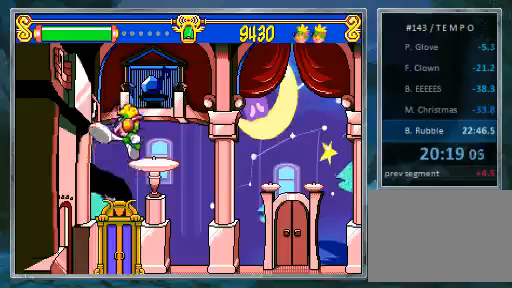
{"buttons": [], "events": [[267, "CROSS", "up"], [267, "SQUARE", "up"]]}
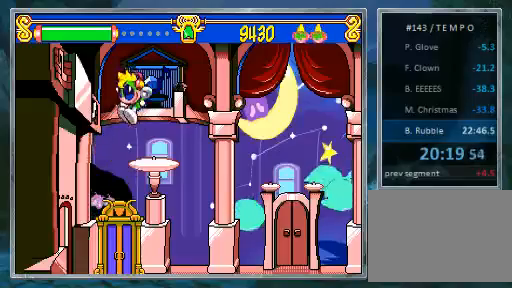
{"buttons": ["DPAD_LEFT"], "events": [[500, "DPAD_LEFT", "down"]]}
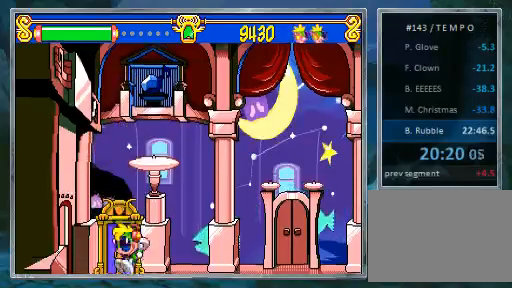
{"buttons": [], "events": [[100, "DPAD_UP", "down"], [167, "DPAD_LEFT", "up"], [333, "DPAD_UP", "up"]]}